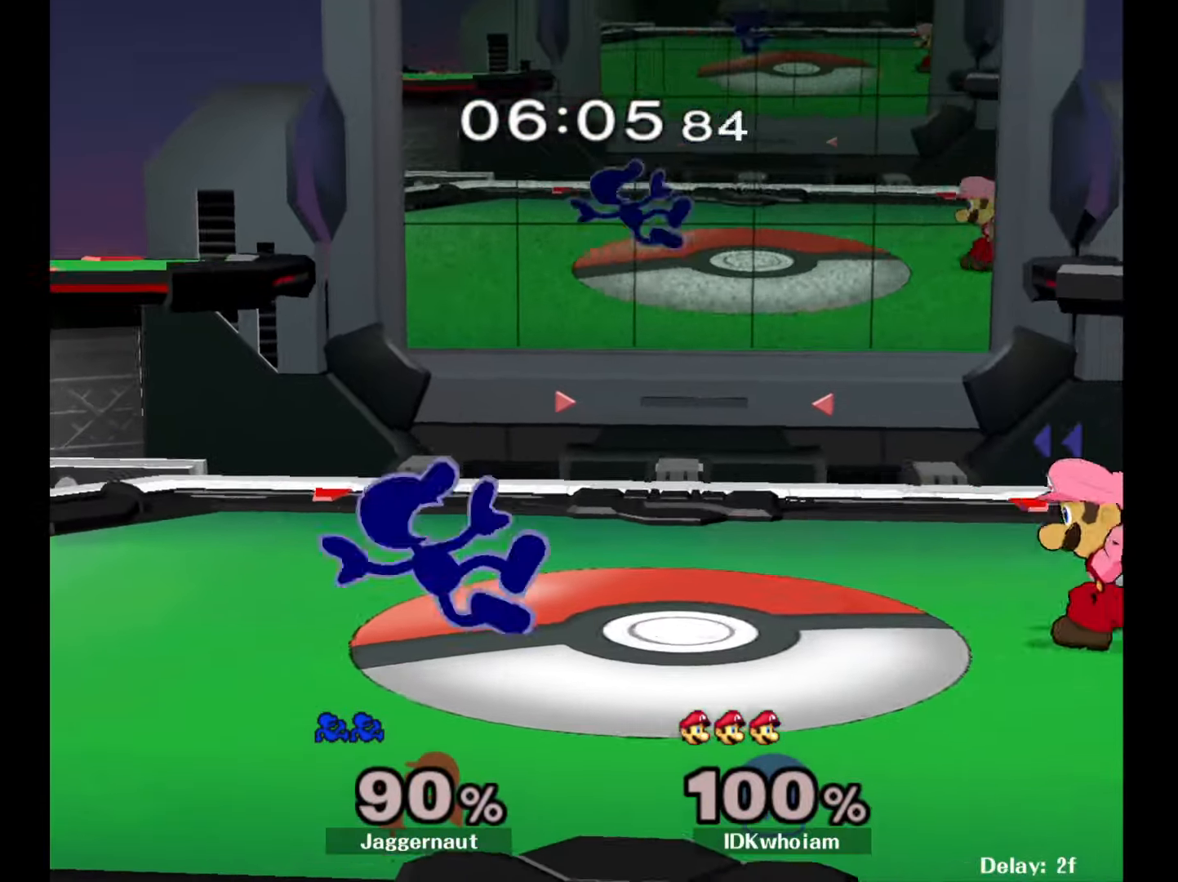
Gameplay with a controller (Nintendo layout); each line is a JSON object with the inputs held at the frame after it. "events" lists button and stick changes between this image and that frame as [ms after this image, input, new state], when the widget could be followed in between. Not read: L3 R3.
{"buttons": ["A"], "left_stick": "center", "right_stick": "center", "events": [[134, "R1", "up"], [134, "left_stick", "center"], [467, "A", "down"]]}
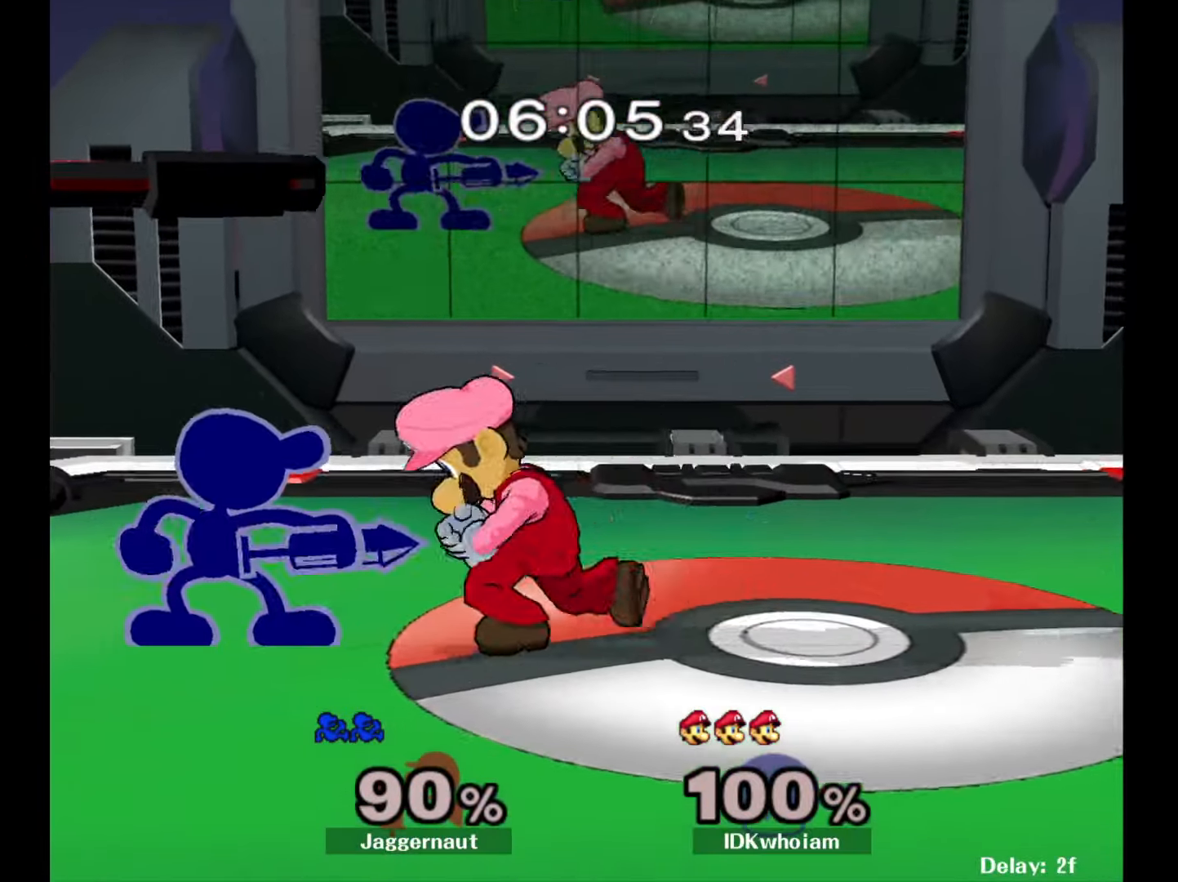
{"buttons": ["A"], "left_stick": "down", "right_stick": "center", "events": [[100, "A", "up"], [267, "left_stick", "down"], [334, "A", "down"], [434, "A", "up"], [484, "A", "down"]]}
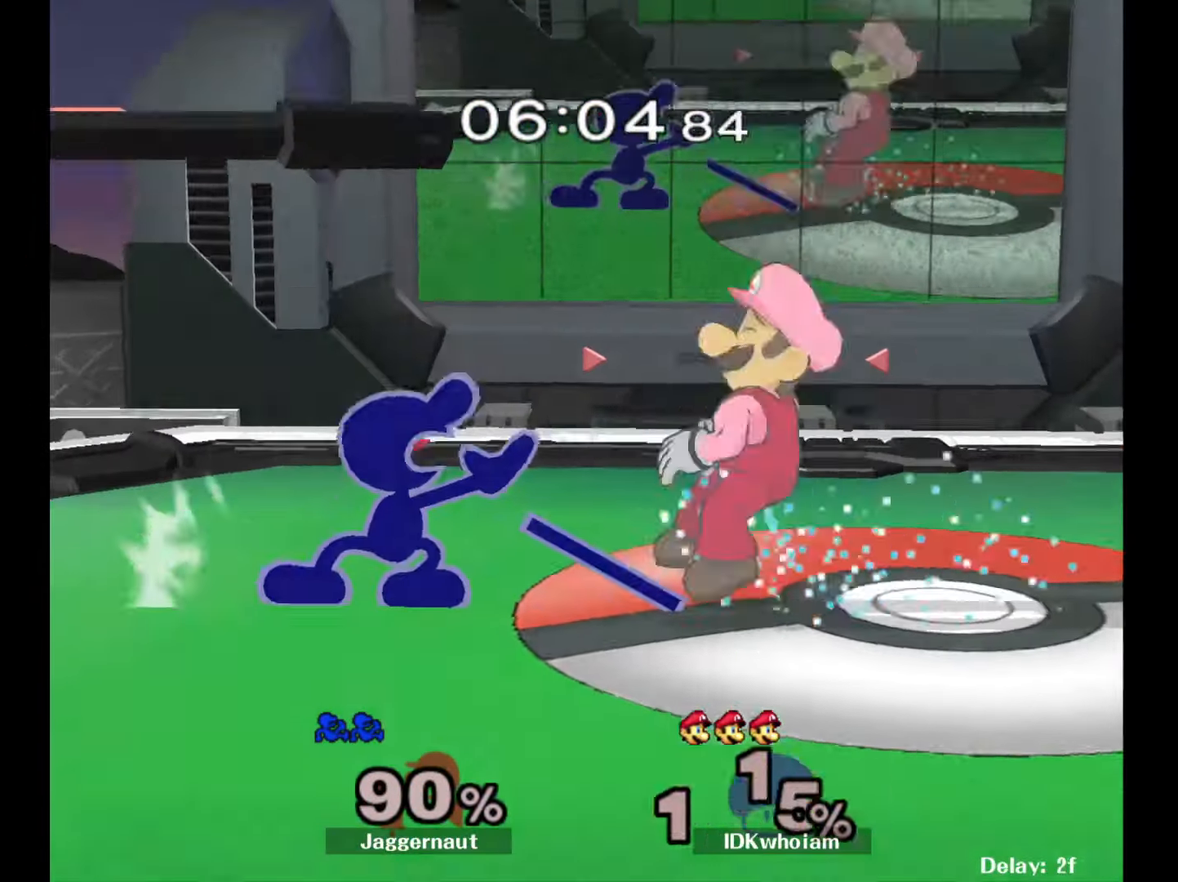
{"buttons": ["Y"], "left_stick": "down-right", "right_stick": "center", "events": [[117, "A", "up"], [167, "left_stick", "center"], [417, "left_stick", "down-right"], [484, "Y", "down"]]}
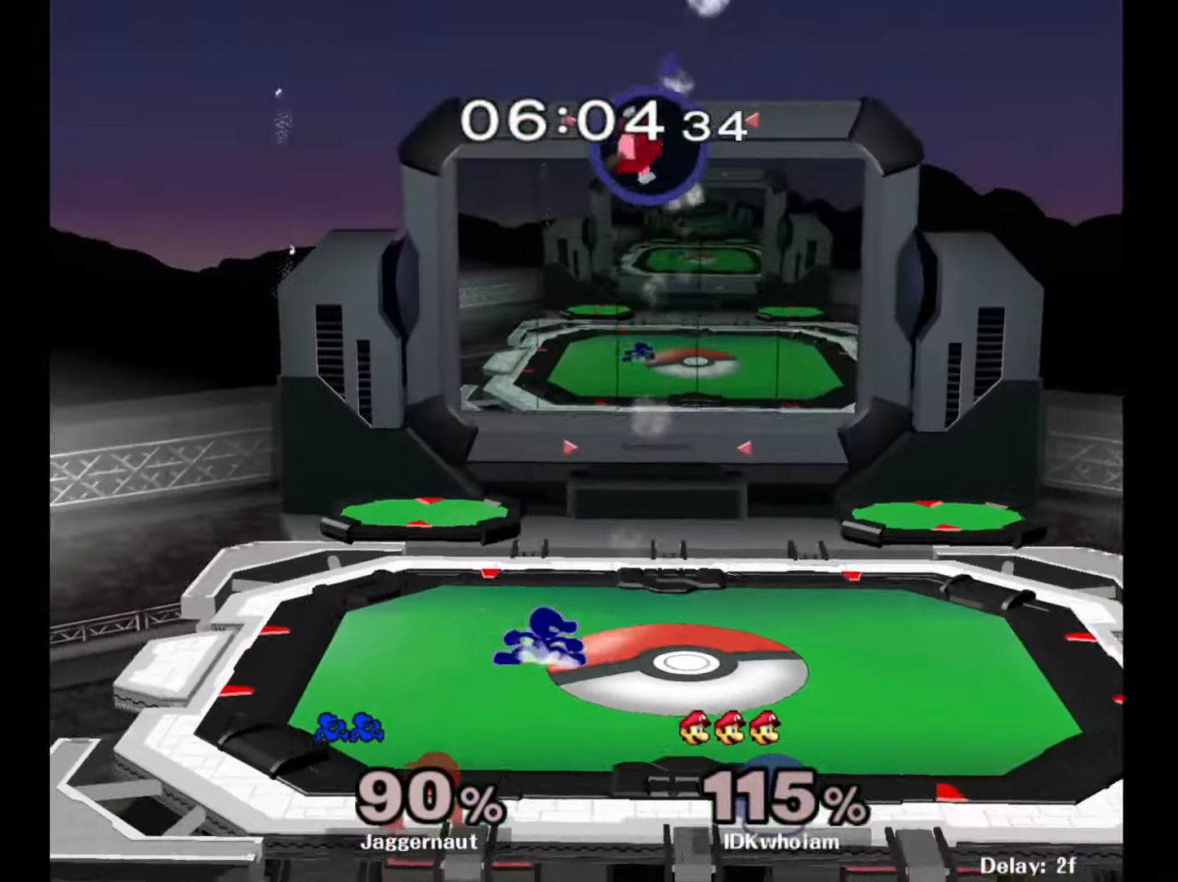
{"buttons": ["R1"], "left_stick": "down-right", "right_stick": "center", "events": [[84, "R1", "down"], [184, "Y", "up"], [184, "left_stick", "center"], [200, "R1", "up"], [284, "left_stick", "down-right"], [334, "Y", "down"], [400, "R1", "down"], [484, "Y", "up"]]}
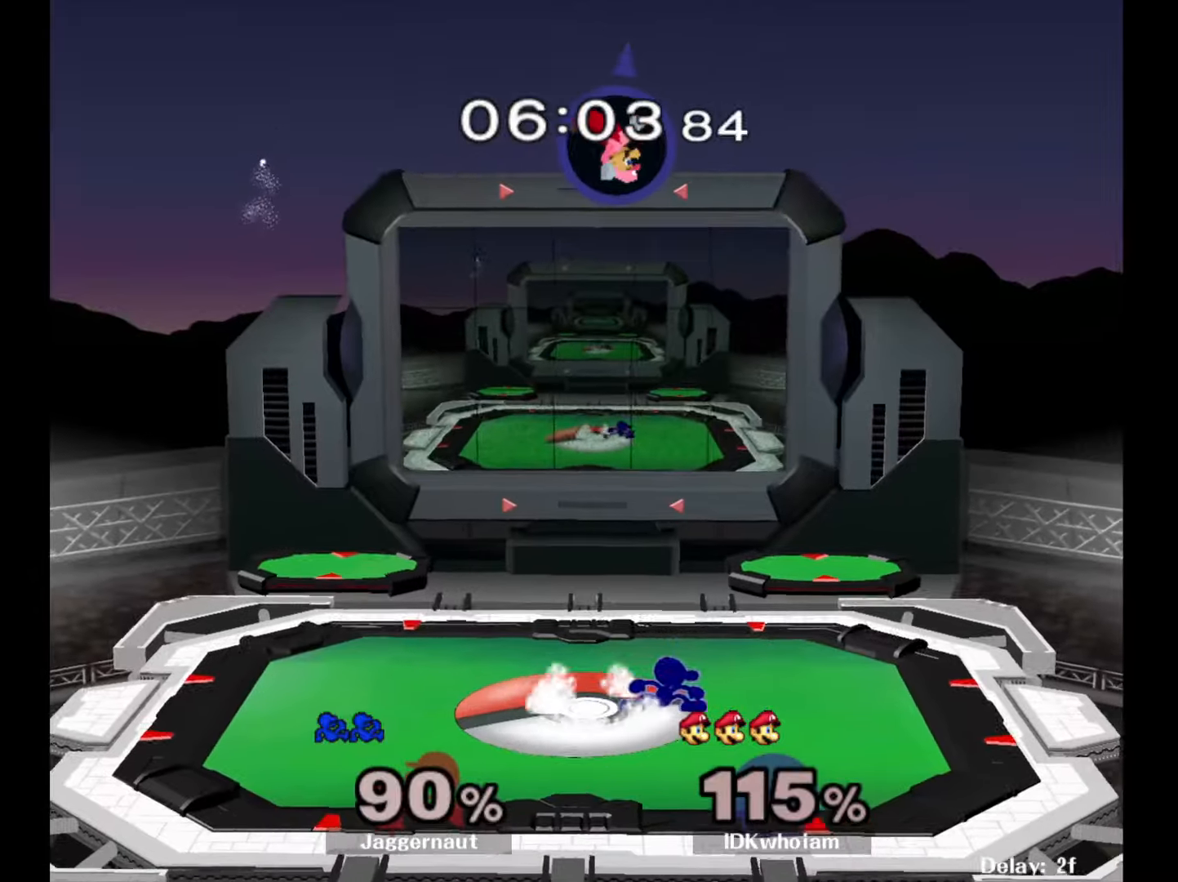
{"buttons": ["R1"], "left_stick": "down-right", "right_stick": "center", "events": [[17, "left_stick", "center"], [34, "R1", "up"], [134, "Y", "down"], [217, "Y", "up"], [284, "Y", "down"], [334, "left_stick", "down-right"], [434, "R1", "down"], [500, "Y", "up"]]}
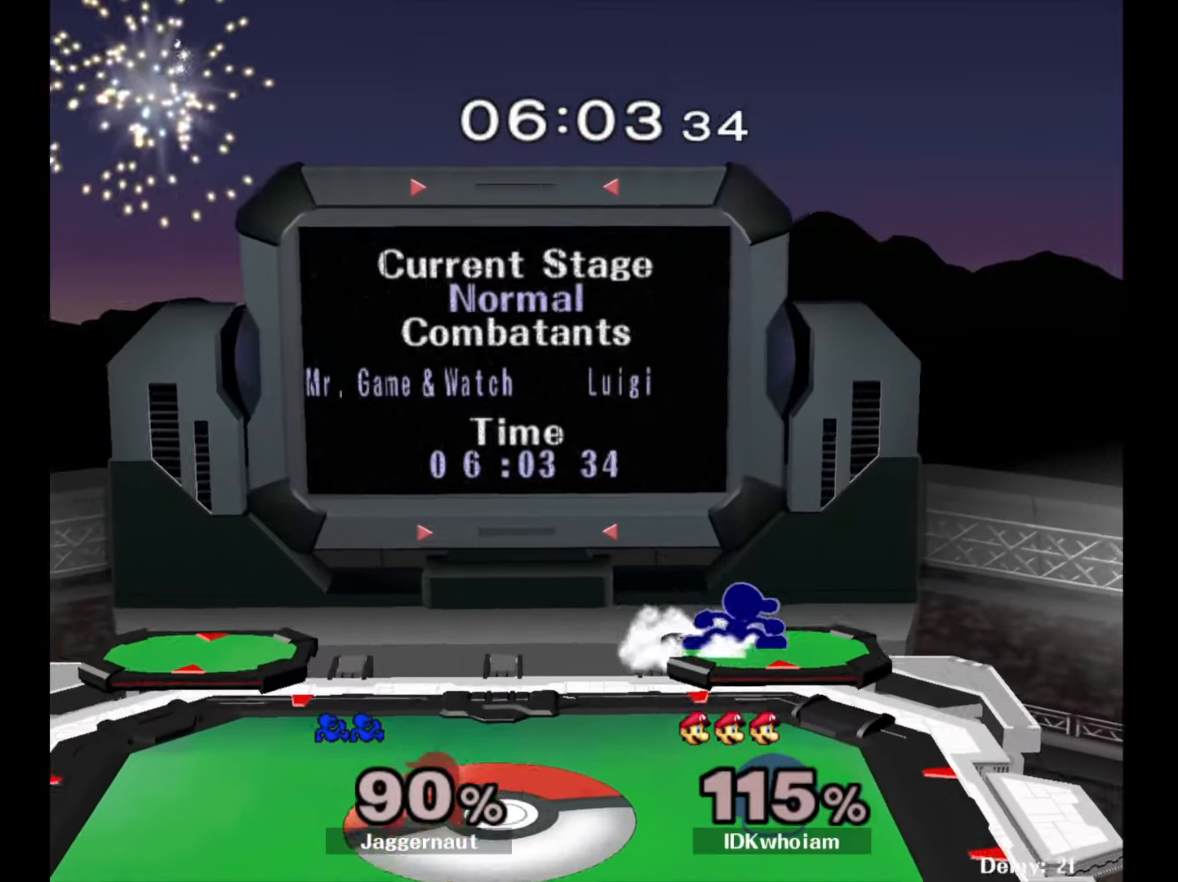
{"buttons": [], "left_stick": "left", "right_stick": "center", "events": [[67, "R1", "up"], [67, "left_stick", "center"], [150, "Y", "down"], [167, "left_stick", "down-left"], [234, "R1", "down"], [300, "Y", "up"], [317, "left_stick", "center"], [367, "R1", "up"], [434, "left_stick", "left"]]}
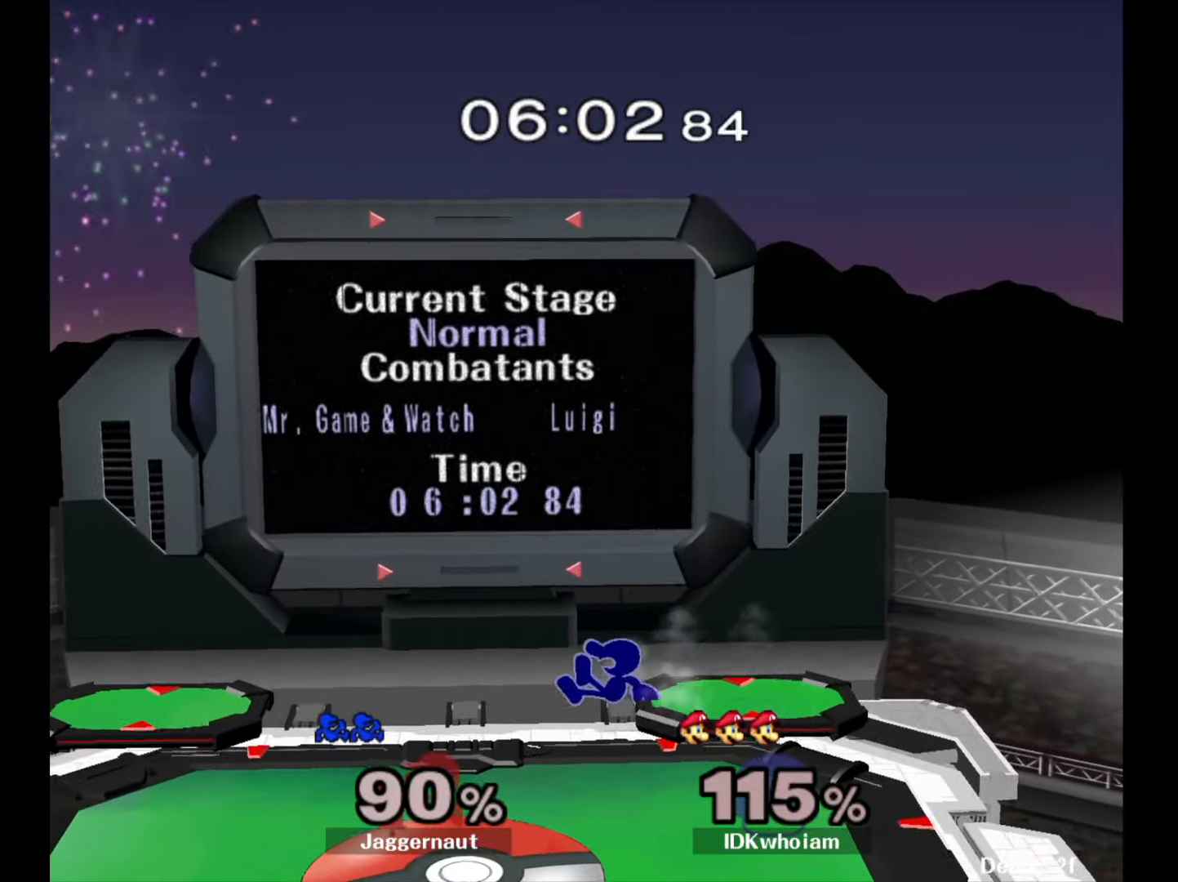
{"buttons": ["Y"], "left_stick": "down-left", "right_stick": "center", "events": [[117, "left_stick", "down-right"], [234, "R1", "down"], [350, "left_stick", "center"], [367, "R1", "up"], [450, "Y", "down"], [467, "left_stick", "down-left"]]}
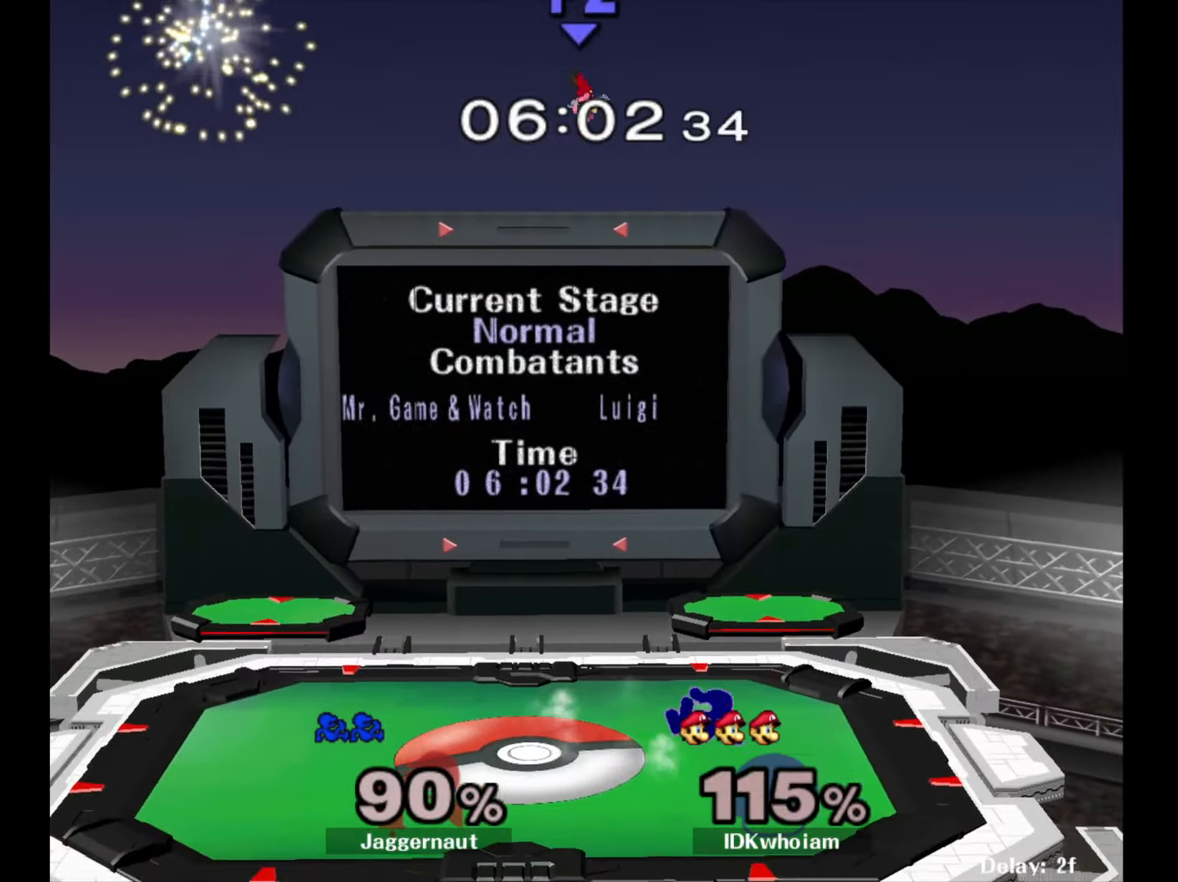
{"buttons": [], "left_stick": "right", "right_stick": "center", "events": [[17, "R1", "down"], [100, "Y", "up"], [100, "left_stick", "center"], [150, "R1", "up"], [234, "left_stick", "right"], [334, "left_stick", "left"], [434, "left_stick", "right"]]}
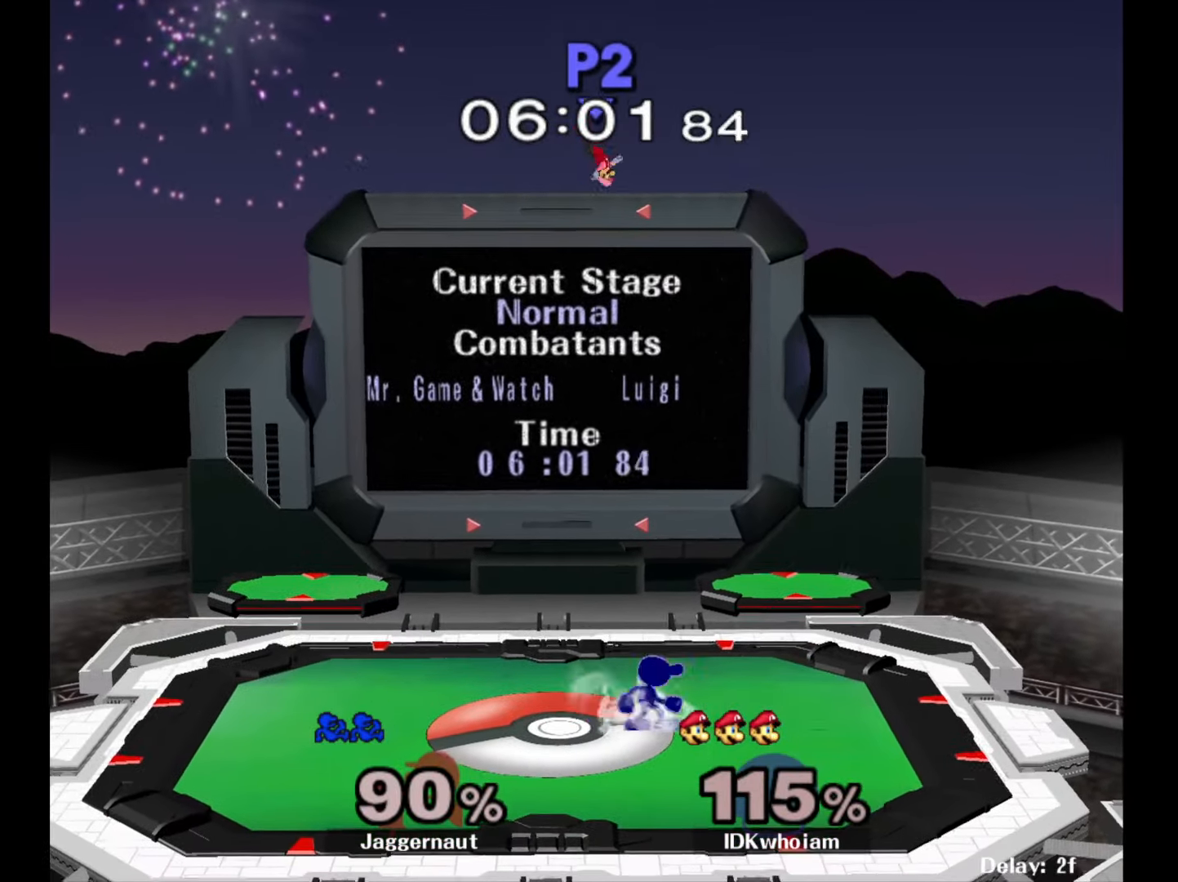
{"buttons": [], "left_stick": "down-right", "right_stick": "center", "events": [[17, "left_stick", "left"], [117, "left_stick", "right"], [200, "left_stick", "left"], [300, "left_stick", "right"], [384, "left_stick", "left"], [467, "left_stick", "down-right"]]}
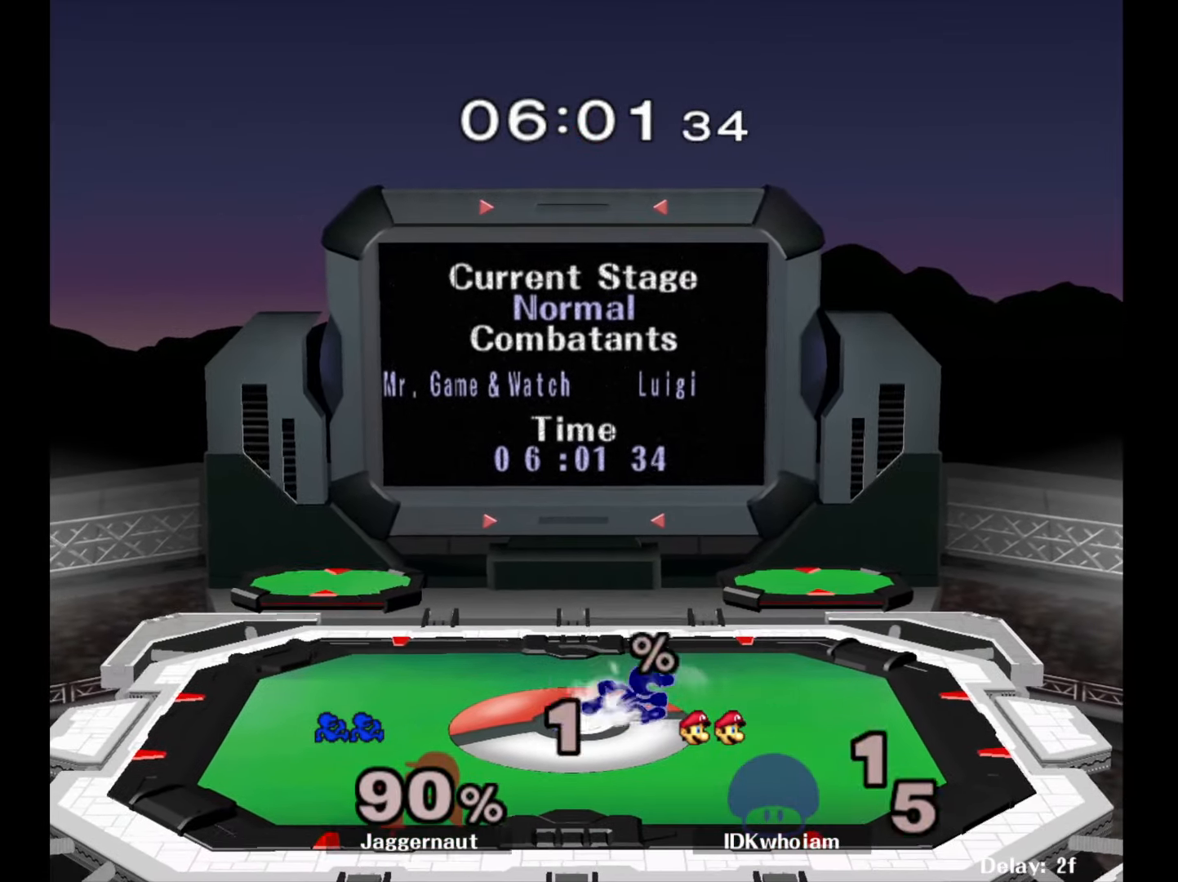
{"buttons": [], "left_stick": "left", "right_stick": "center", "events": [[67, "left_stick", "left"], [167, "left_stick", "right"], [250, "left_stick", "left"], [334, "left_stick", "right"], [434, "left_stick", "left"]]}
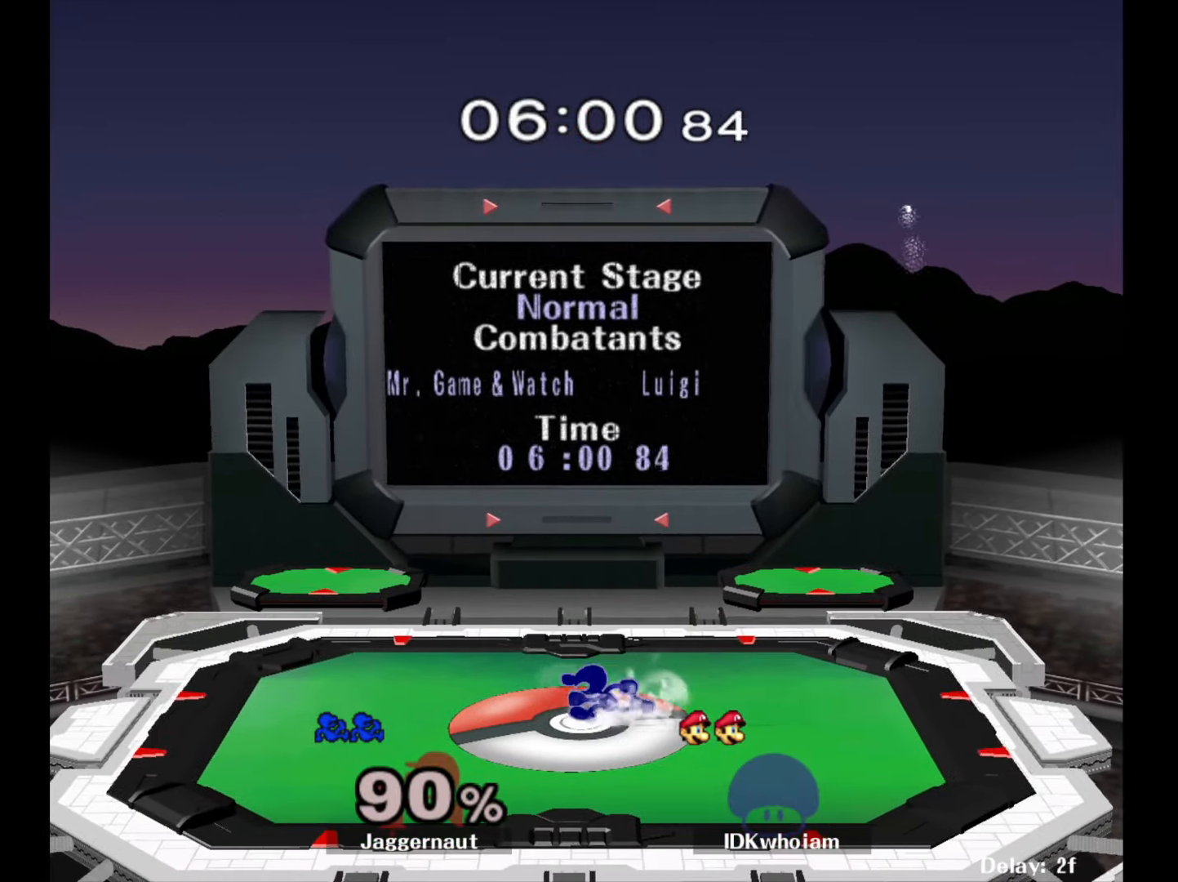
{"buttons": ["Y", "R1"], "left_stick": "down-right", "right_stick": "center", "events": [[67, "left_stick", "down-right"], [84, "Y", "down"], [150, "R1", "down"], [250, "Y", "up"], [250, "left_stick", "center"], [284, "R1", "up"], [367, "Y", "down"], [400, "left_stick", "down-right"], [434, "R1", "down"]]}
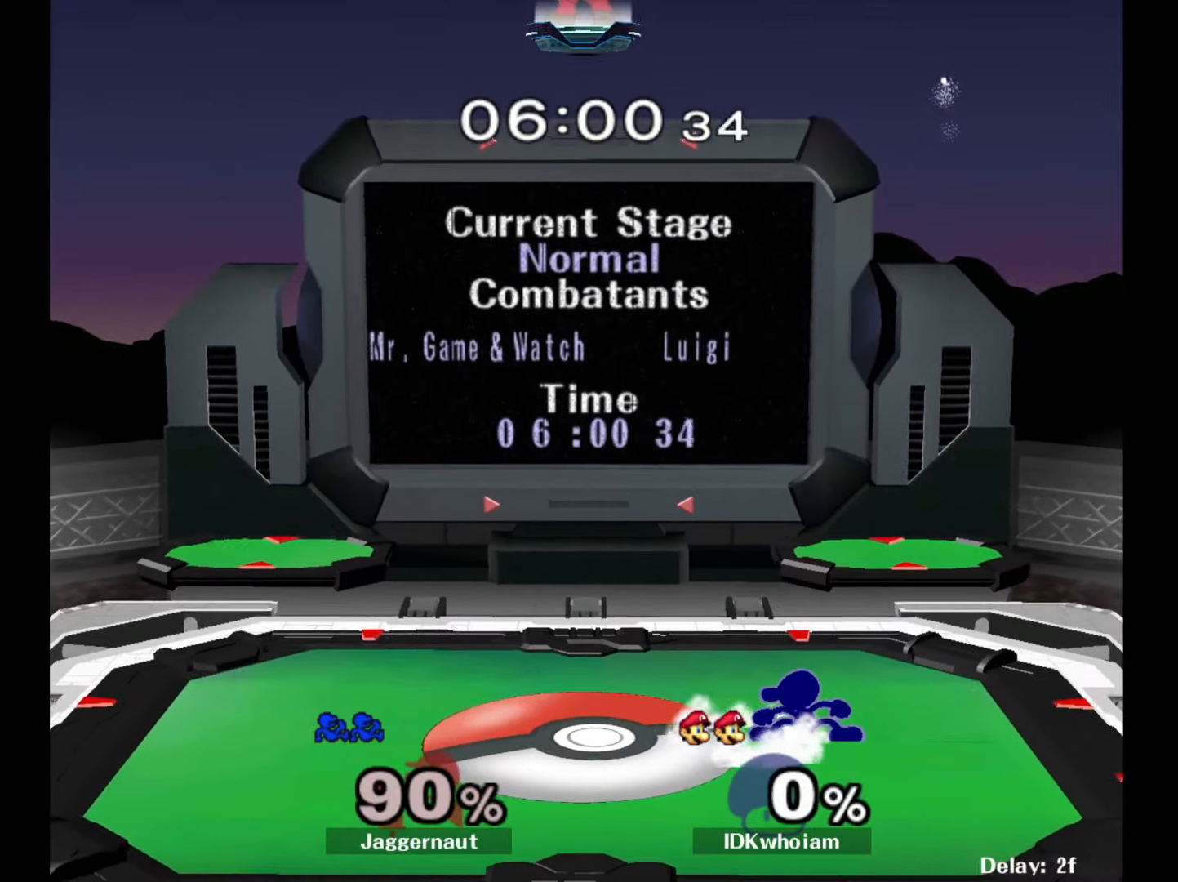
{"buttons": ["Y", "R1"], "left_stick": "down-right", "right_stick": "center", "events": [[34, "Y", "up"], [50, "left_stick", "center"], [67, "R1", "up"], [184, "Y", "down"], [184, "left_stick", "left"], [267, "Y", "up"], [317, "Y", "down"], [367, "left_stick", "down-right"], [484, "R1", "down"]]}
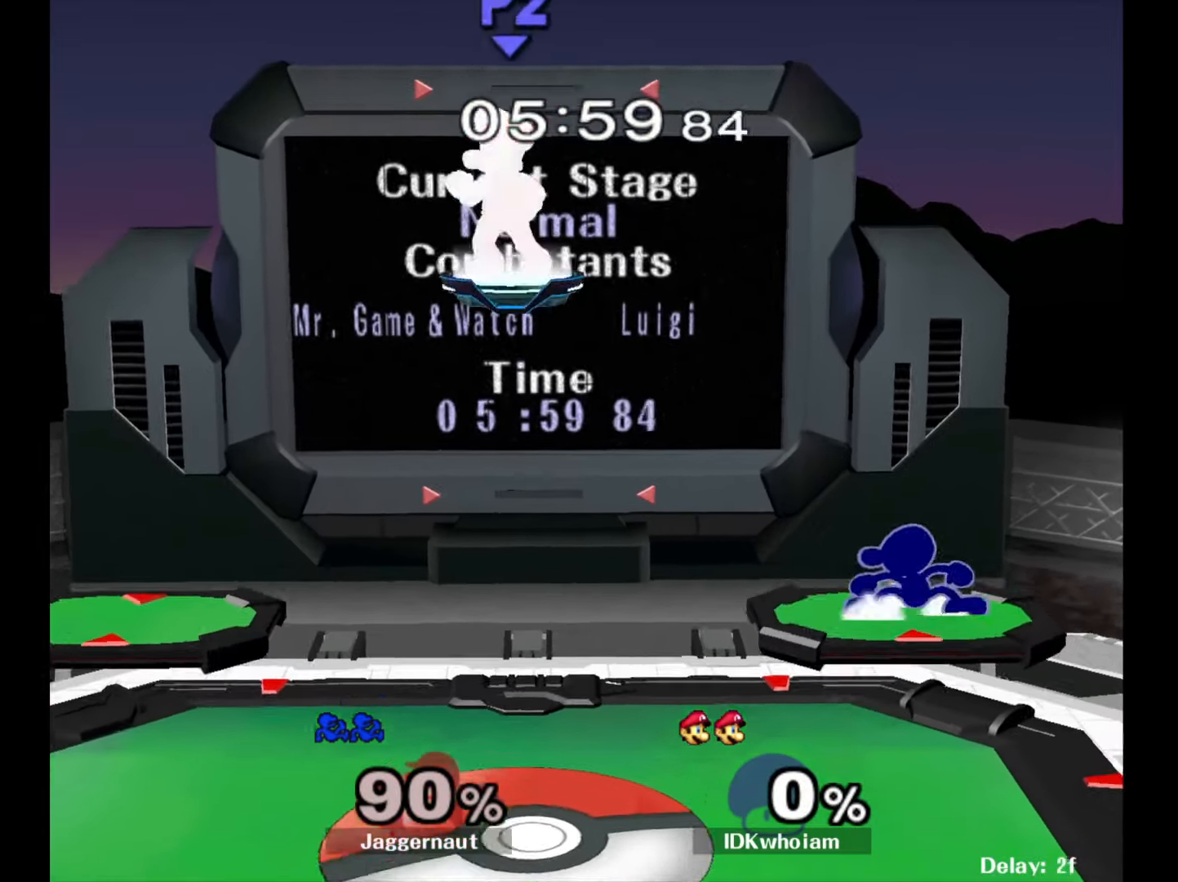
{"buttons": [], "left_stick": "down-right", "right_stick": "center", "events": [[50, "Y", "up"], [84, "left_stick", "center"], [100, "R1", "up"], [400, "left_stick", "down-right"]]}
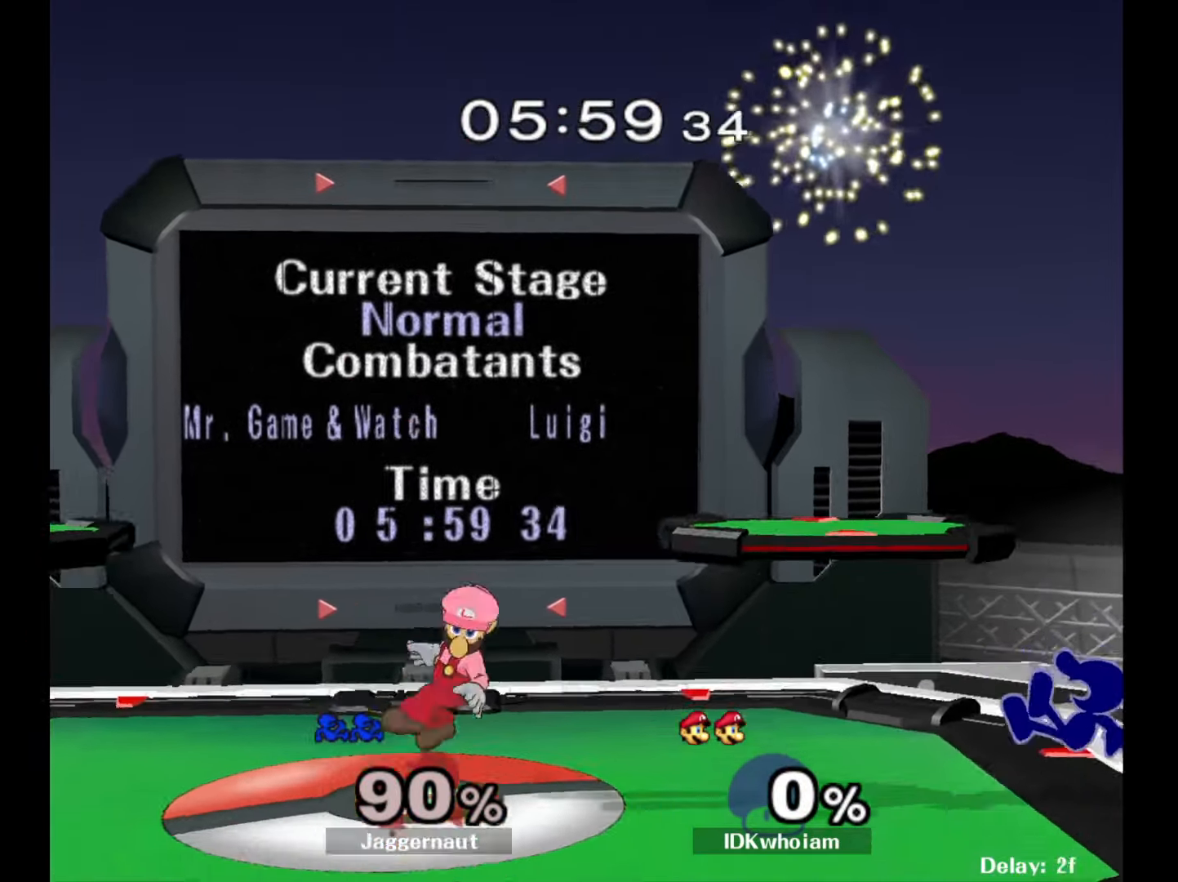
{"buttons": [], "left_stick": "center", "right_stick": "center", "events": [[34, "R1", "down"], [200, "R1", "up"], [200, "left_stick", "center"], [317, "Y", "down"], [317, "left_stick", "down-right"], [367, "R1", "down"], [450, "Y", "up"], [484, "left_stick", "center"], [500, "R1", "up"]]}
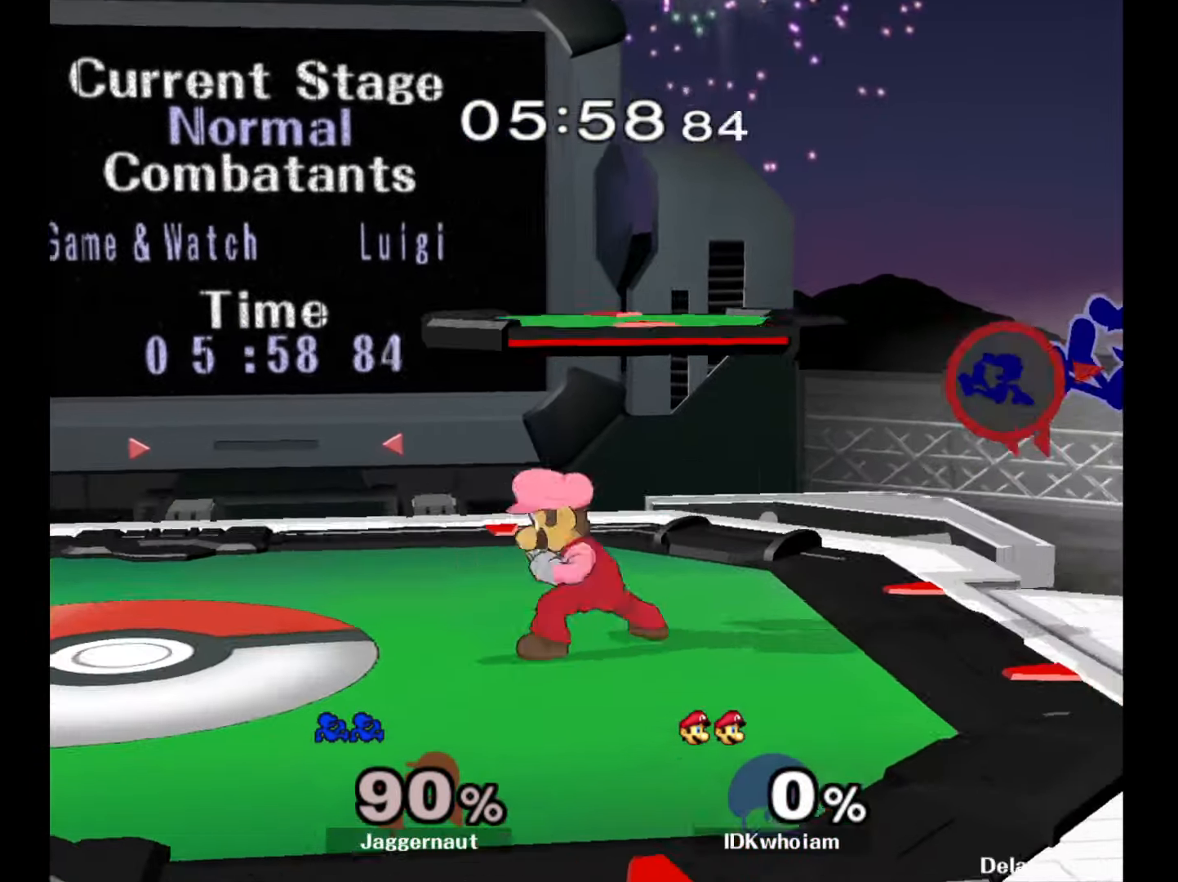
{"buttons": [], "left_stick": "right", "right_stick": "center", "events": [[334, "left_stick", "down"], [484, "left_stick", "right"]]}
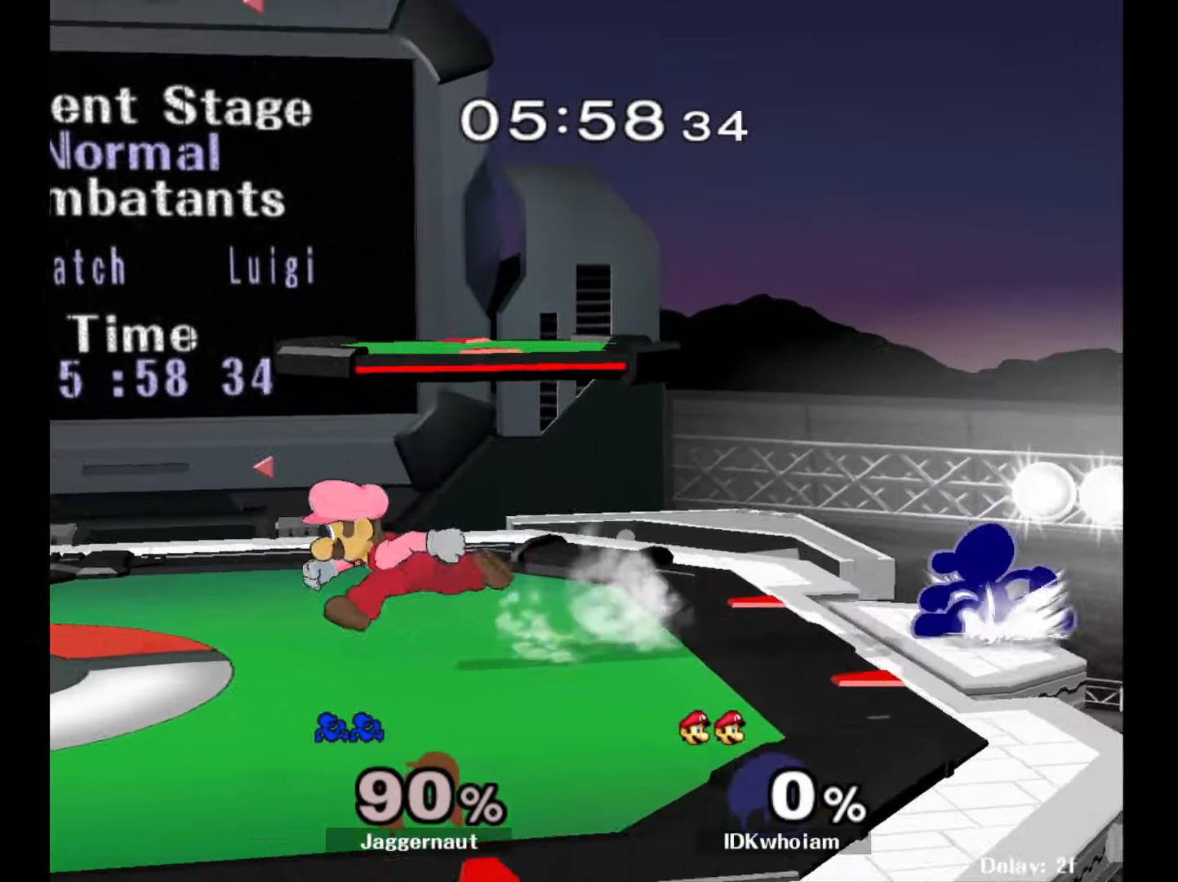
{"buttons": [], "left_stick": "left", "right_stick": "center", "events": [[134, "left_stick", "center"], [434, "left_stick", "left"]]}
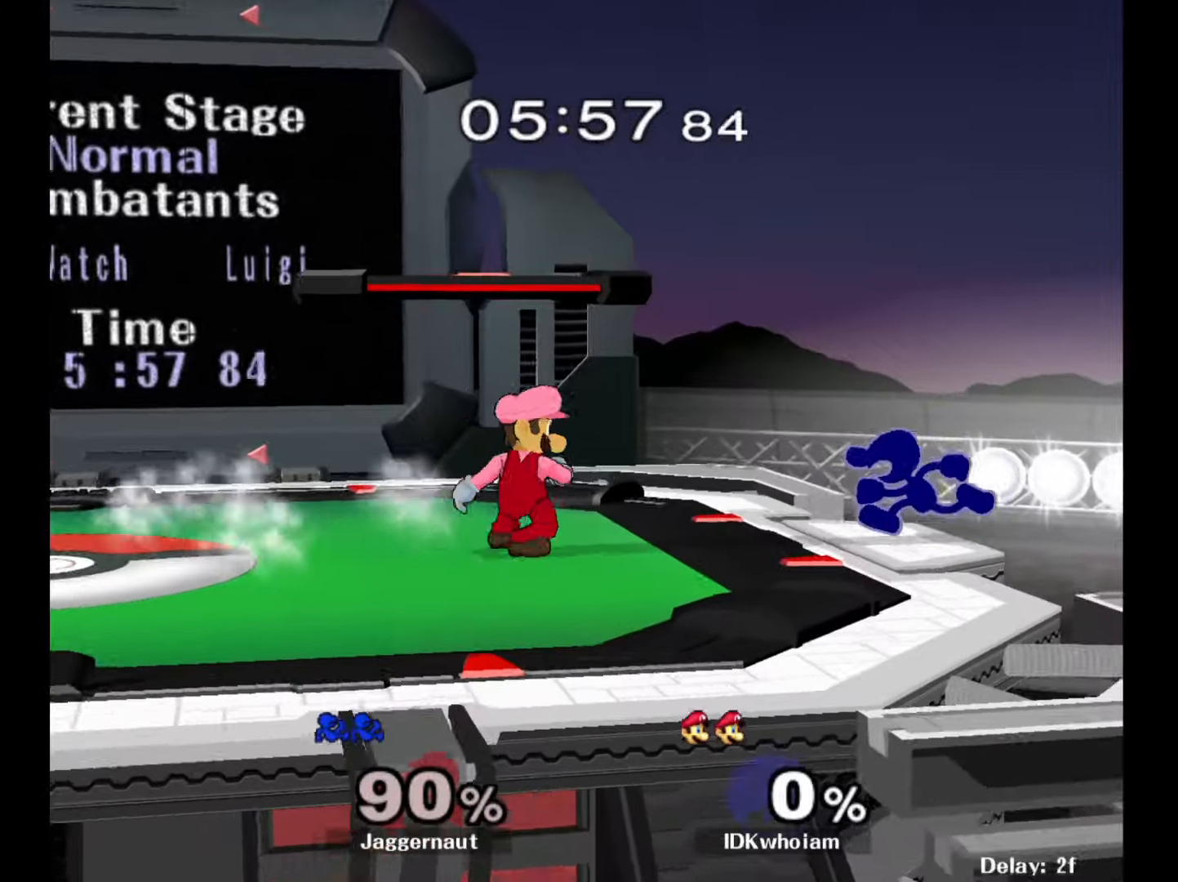
{"buttons": [], "left_stick": "left", "right_stick": "center", "events": [[84, "Y", "down"], [84, "left_stick", "down-right"], [150, "R1", "down"], [217, "Y", "up"], [267, "left_stick", "center"], [284, "R1", "up"], [484, "left_stick", "left"]]}
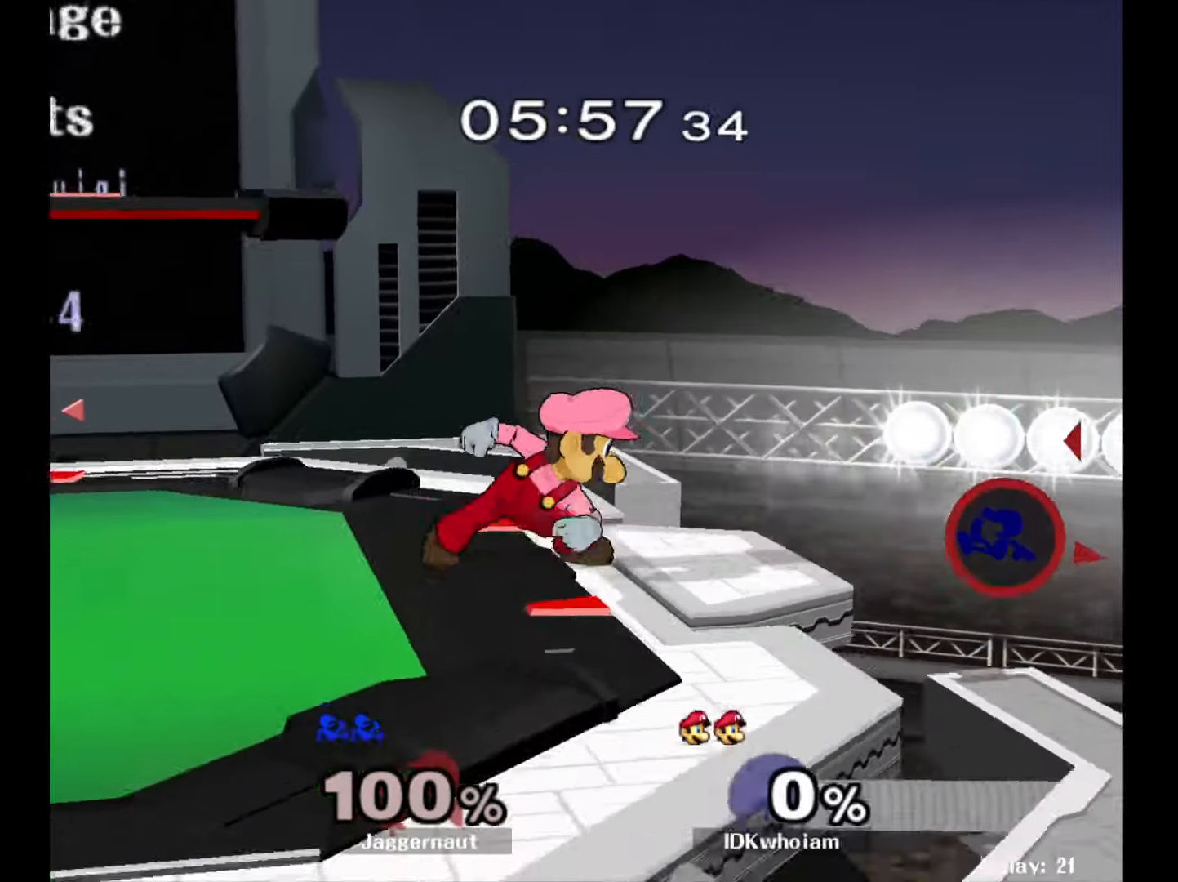
{"buttons": ["Y"], "left_stick": "left", "right_stick": "center", "events": [[234, "Y", "down"], [367, "Y", "up"], [400, "Y", "down"]]}
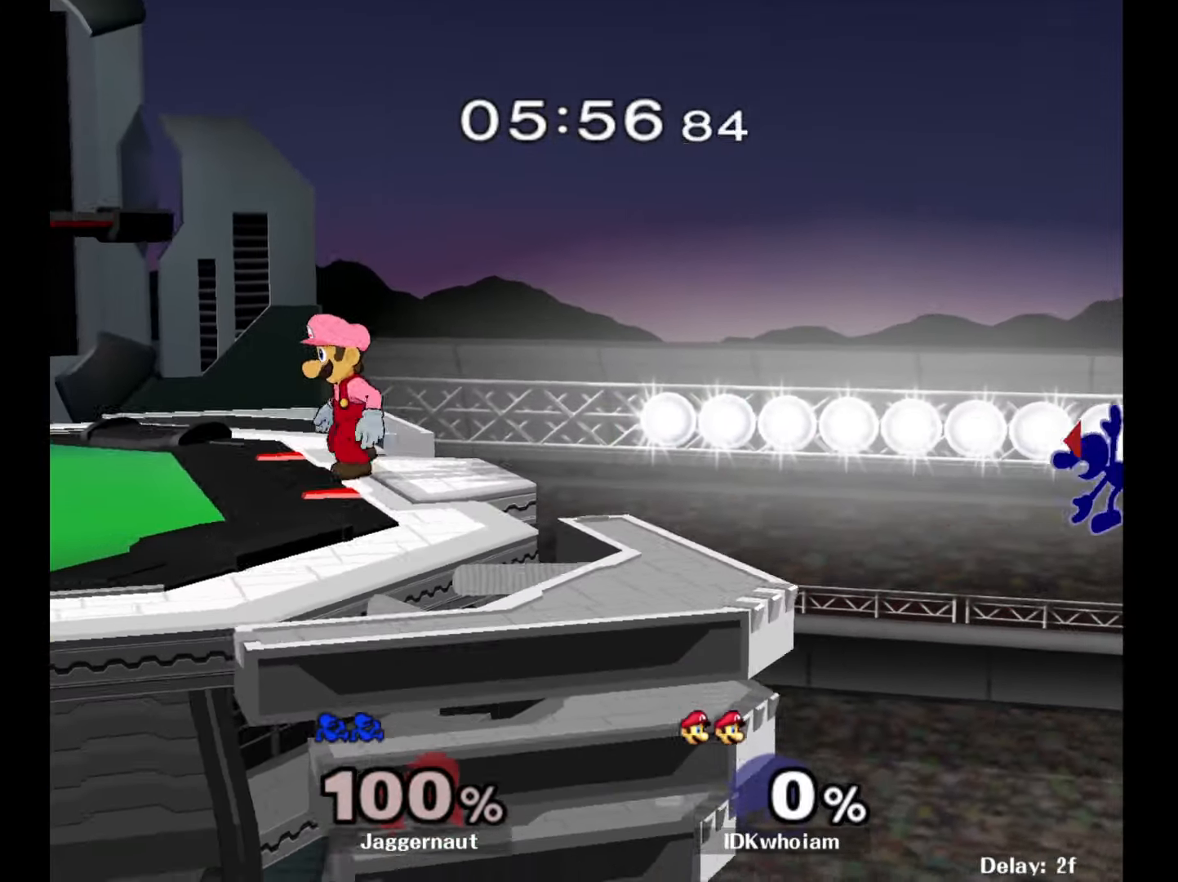
{"buttons": [], "left_stick": "left", "right_stick": "center", "events": [[17, "Y", "up"], [67, "Y", "down"], [167, "Y", "up"], [234, "Y", "down"], [334, "Y", "up"], [384, "Y", "down"], [500, "Y", "up"]]}
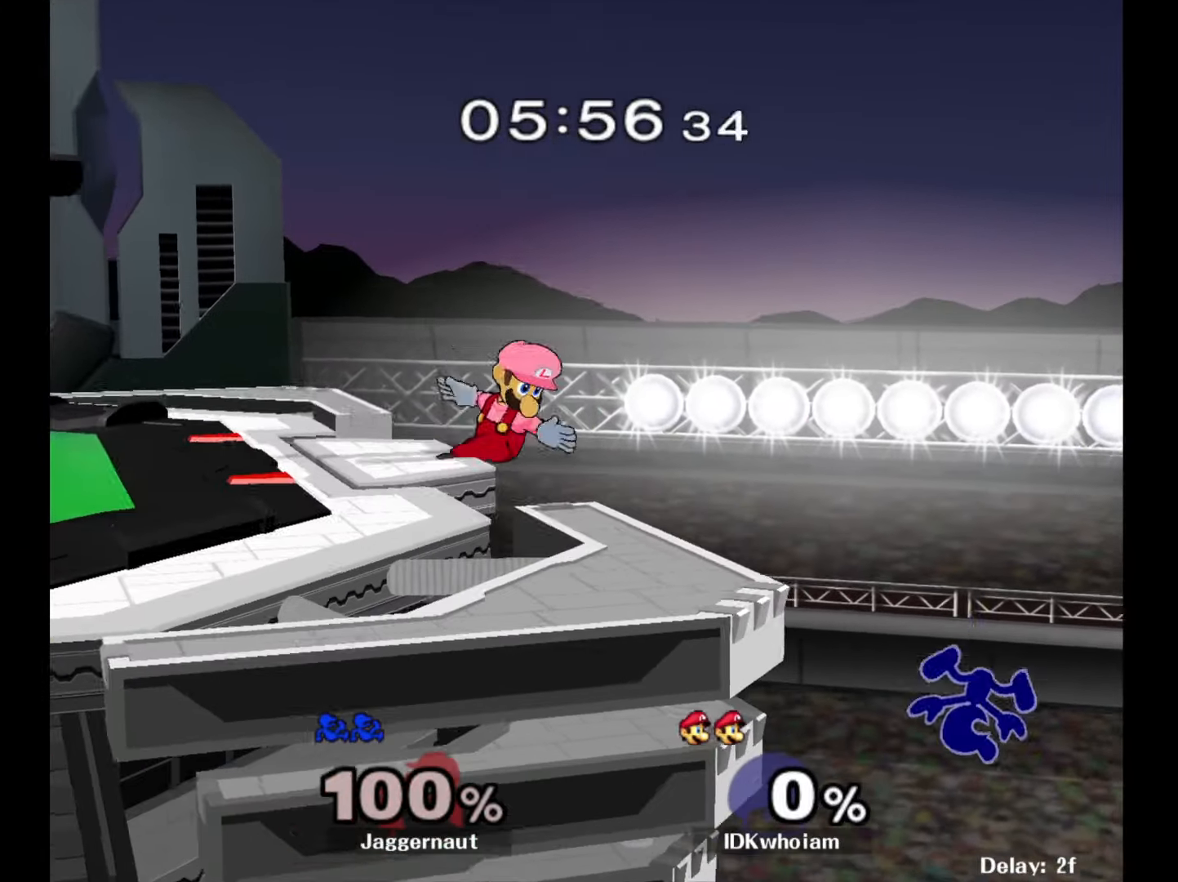
{"buttons": [], "left_stick": "up-left", "right_stick": "center", "events": [[67, "Y", "down"], [167, "Y", "up"], [234, "Y", "down"], [350, "Y", "up"], [350, "left_stick", "up-left"]]}
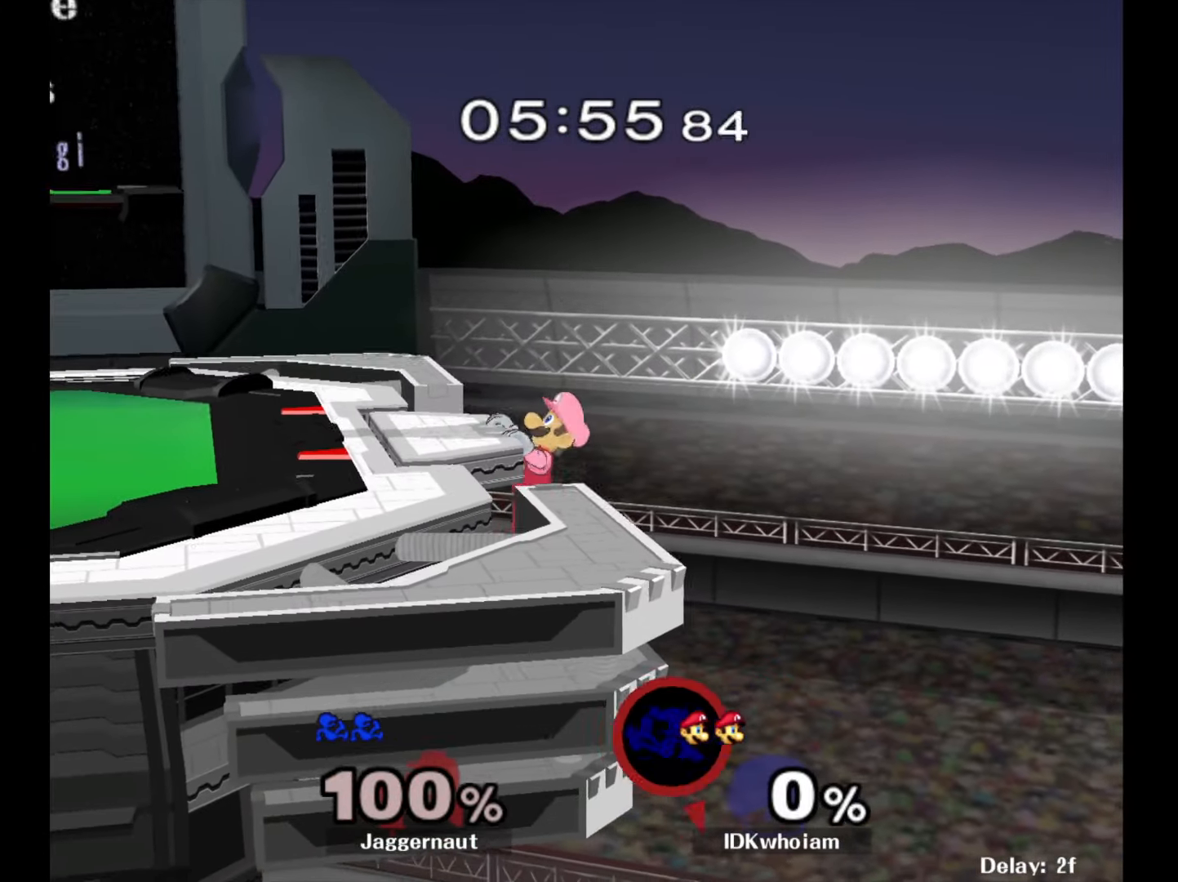
{"buttons": [], "left_stick": "up-left", "right_stick": "center", "events": [[17, "B", "down"], [367, "B", "up"]]}
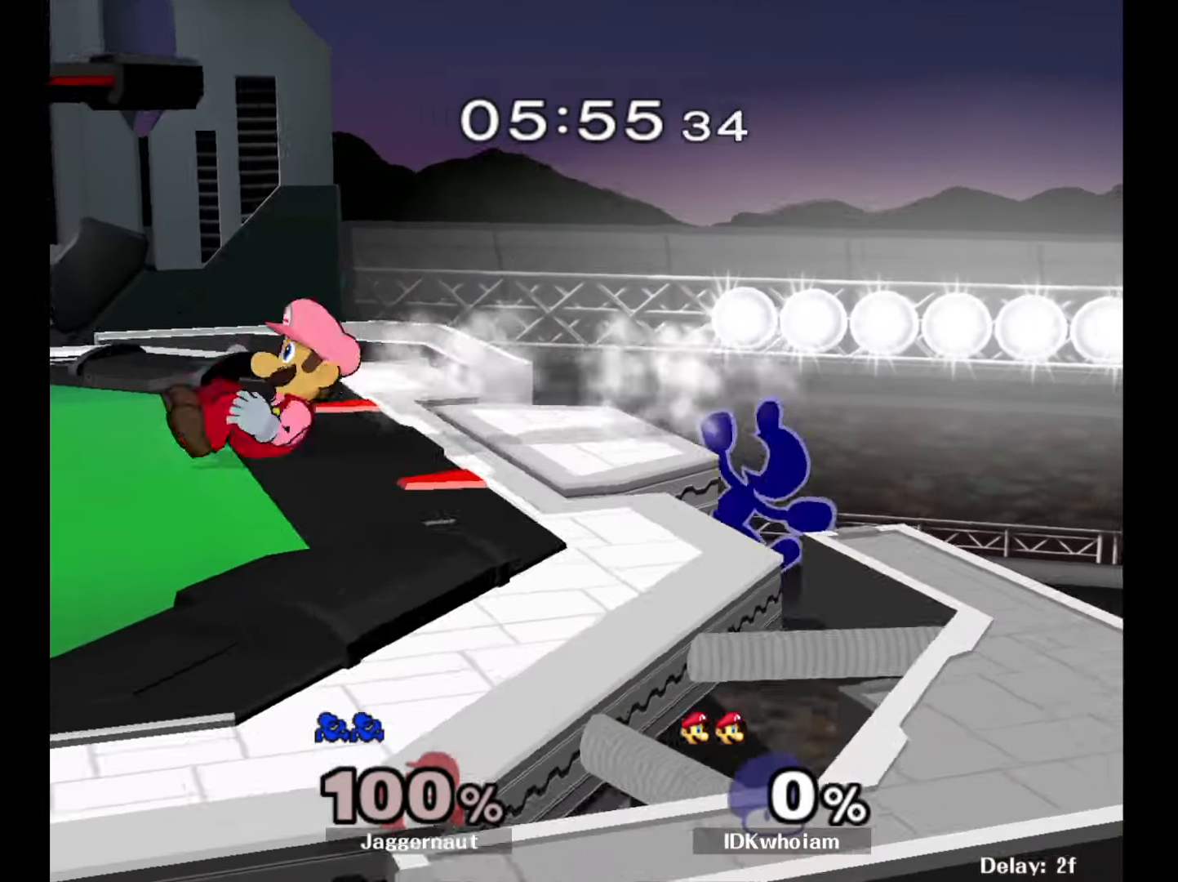
{"buttons": [], "left_stick": "center", "right_stick": "center", "events": [[284, "left_stick", "center"]]}
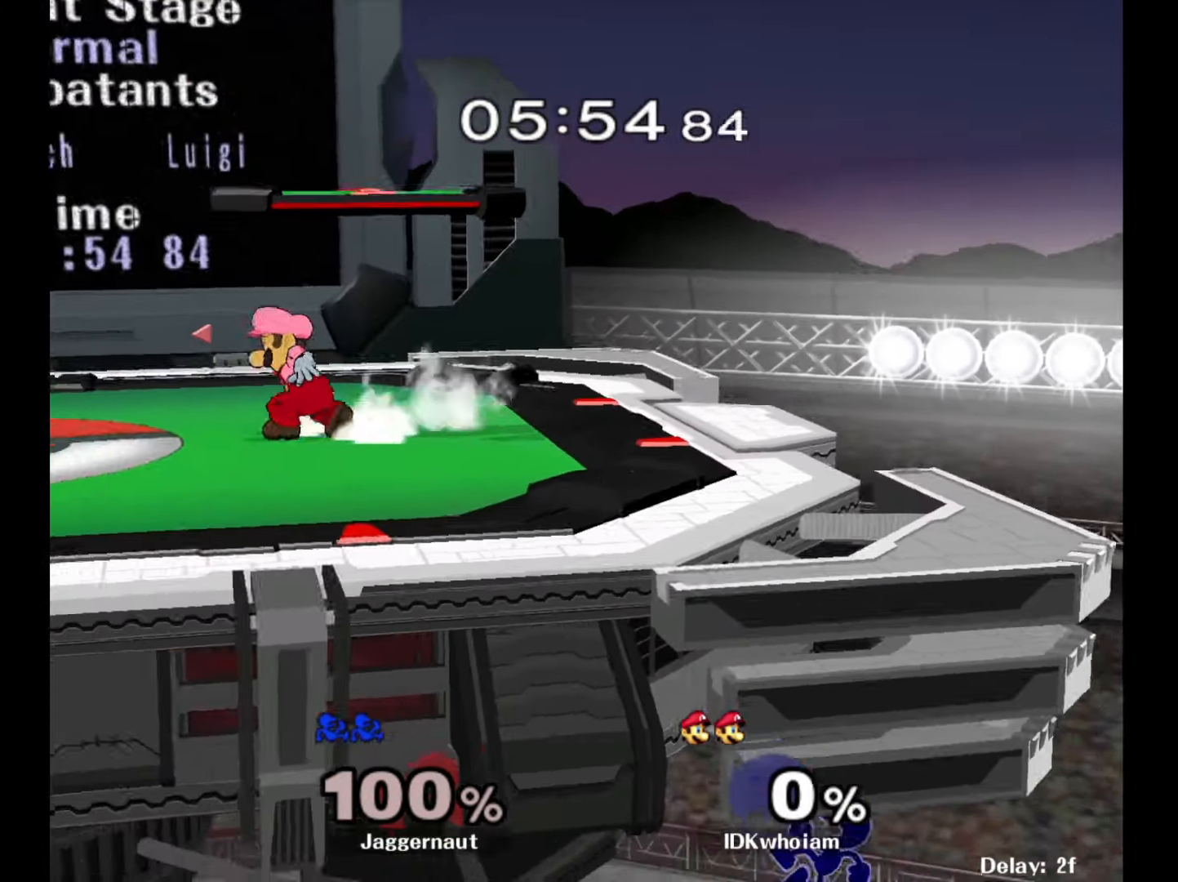
{"buttons": [], "left_stick": "center", "right_stick": "center", "events": []}
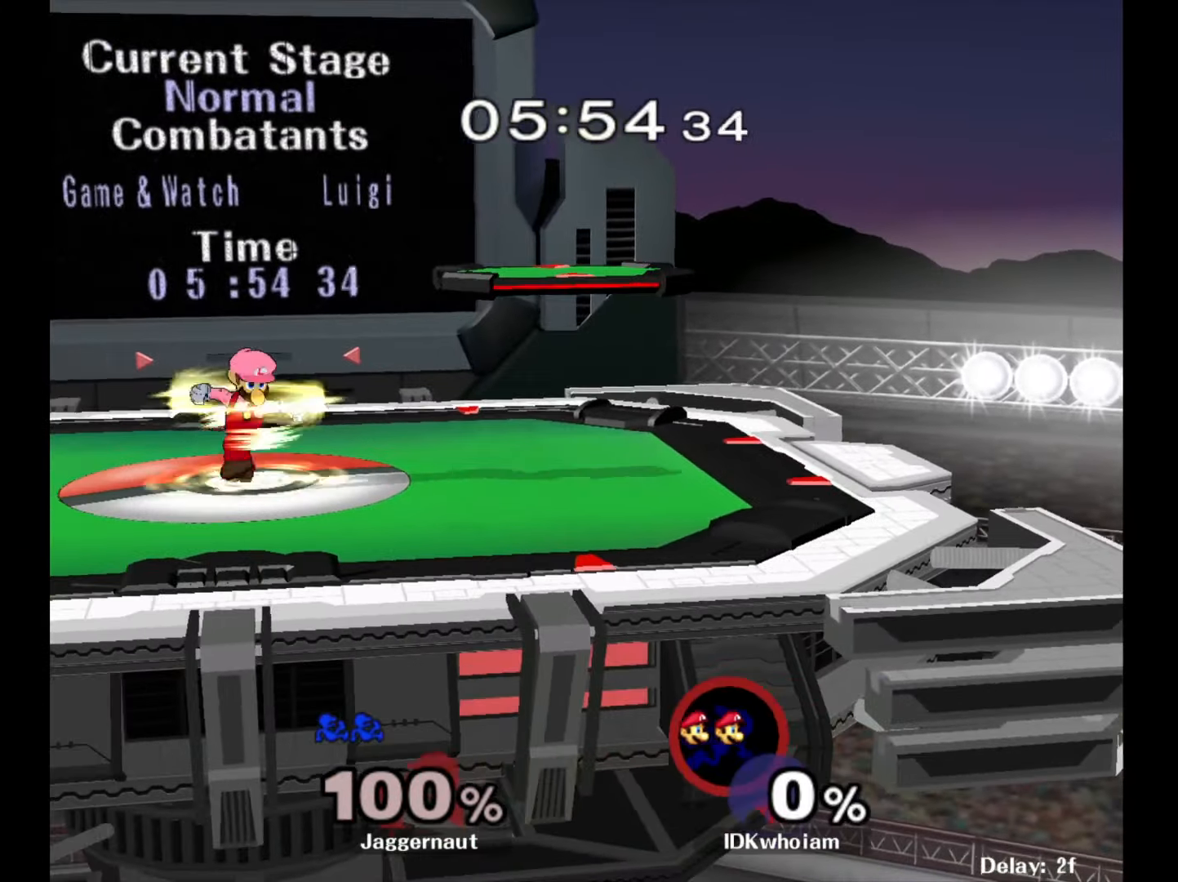
{"buttons": [], "left_stick": "center", "right_stick": "center", "events": []}
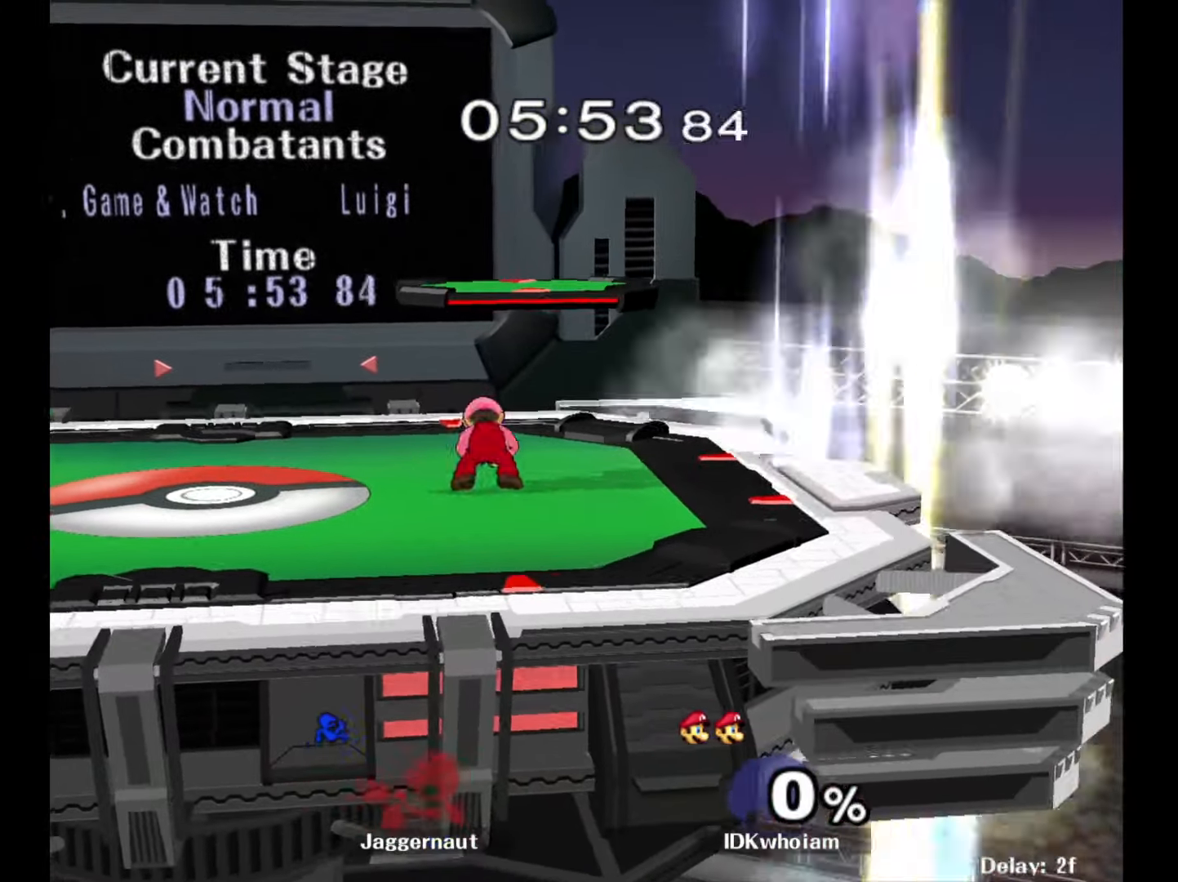
{"buttons": ["L1", "R1"], "left_stick": "center", "right_stick": "center", "events": [[450, "L1", "down"], [450, "R1", "down"]]}
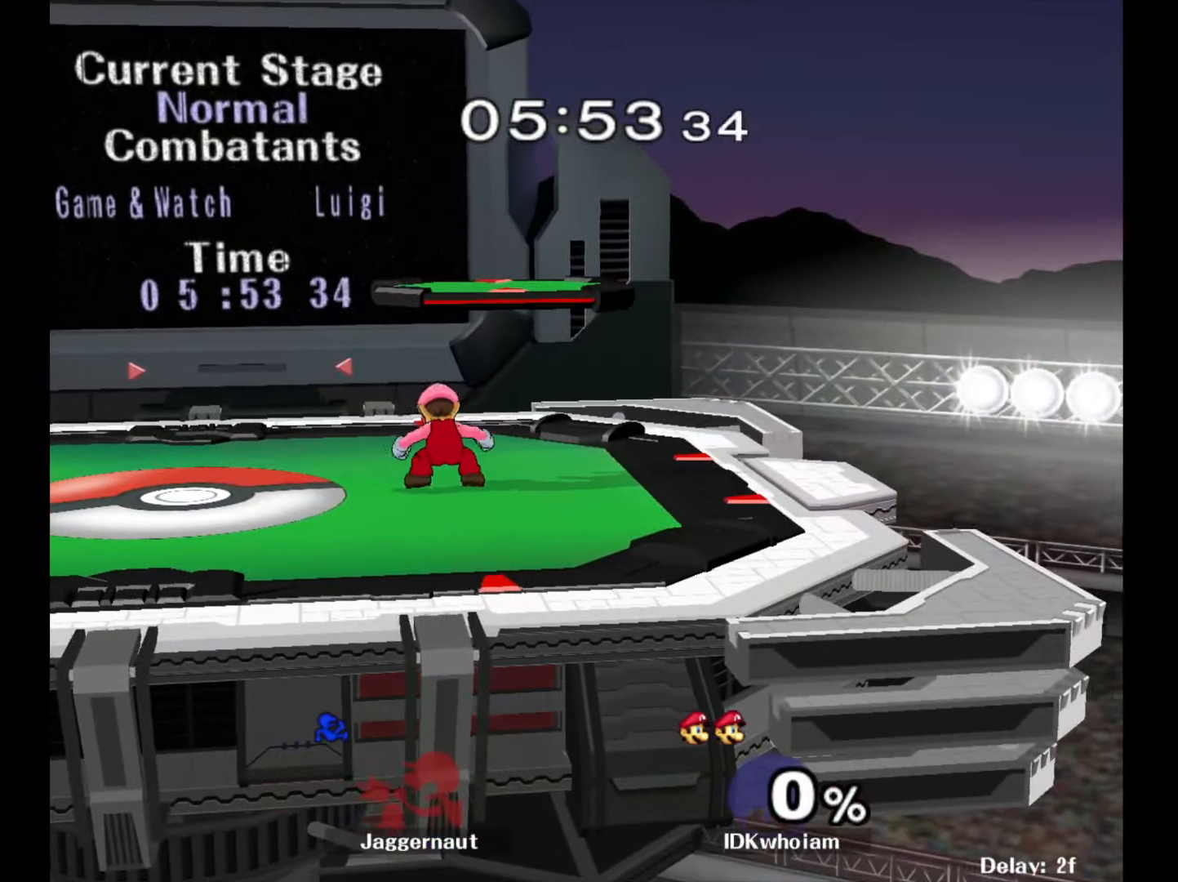
{"buttons": [], "left_stick": "right", "right_stick": "center", "events": [[200, "left_stick", "right"], [300, "L1", "up"], [384, "R1", "up"]]}
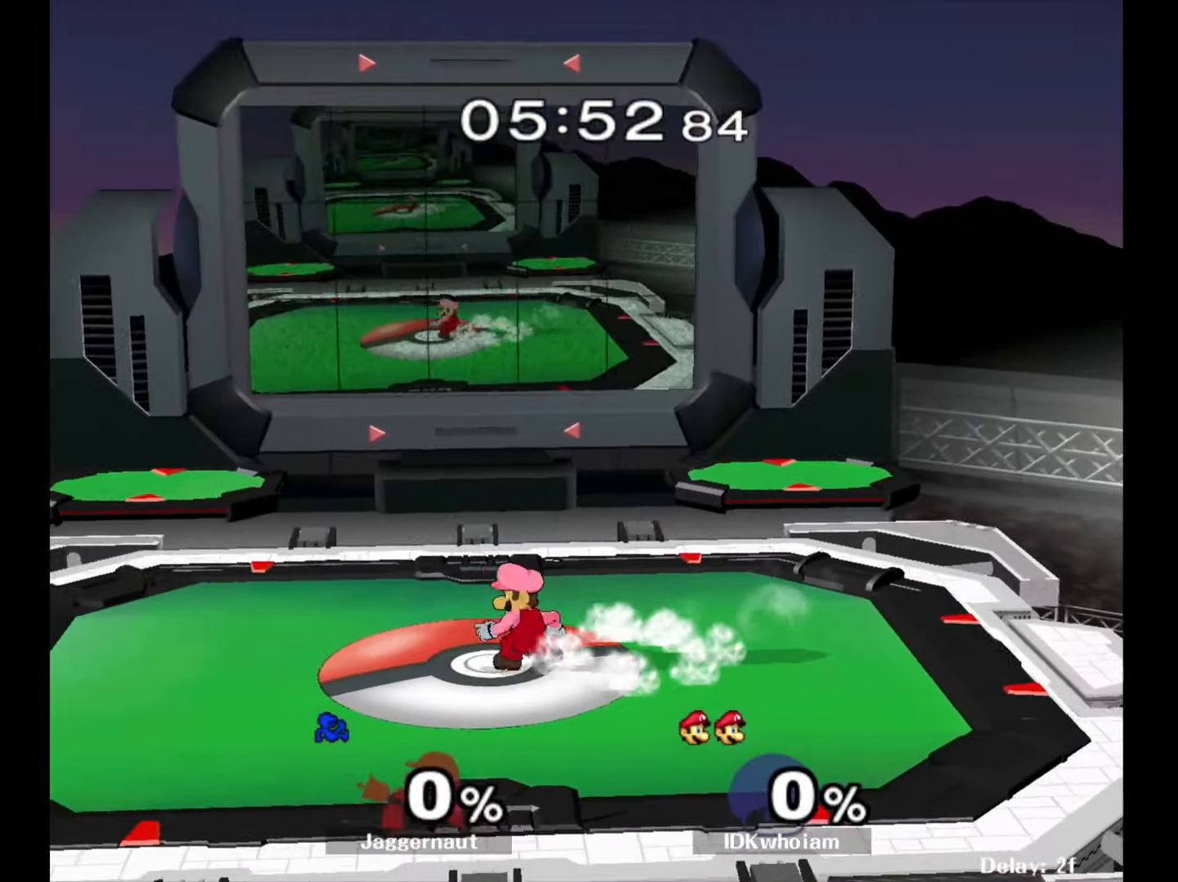
{"buttons": [], "left_stick": "center", "right_stick": "center", "events": [[34, "left_stick", "center"], [250, "left_stick", "left"], [300, "left_stick", "center"]]}
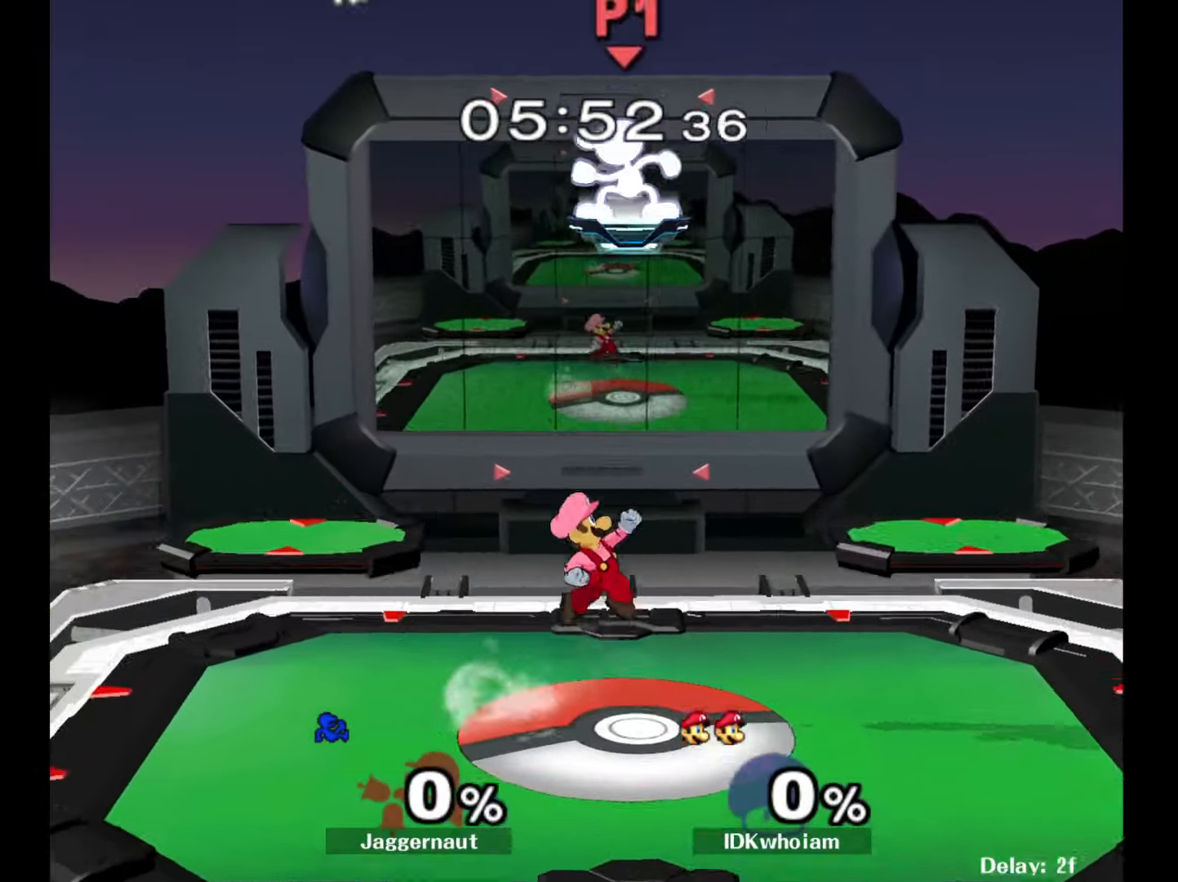
{"buttons": [], "left_stick": "up-right", "right_stick": "center", "events": [[34, "left_stick", "right"], [317, "left_stick", "up"], [367, "left_stick", "left"], [367, "right_stick", "up-left"], [484, "right_stick", "center"], [500, "left_stick", "up-right"]]}
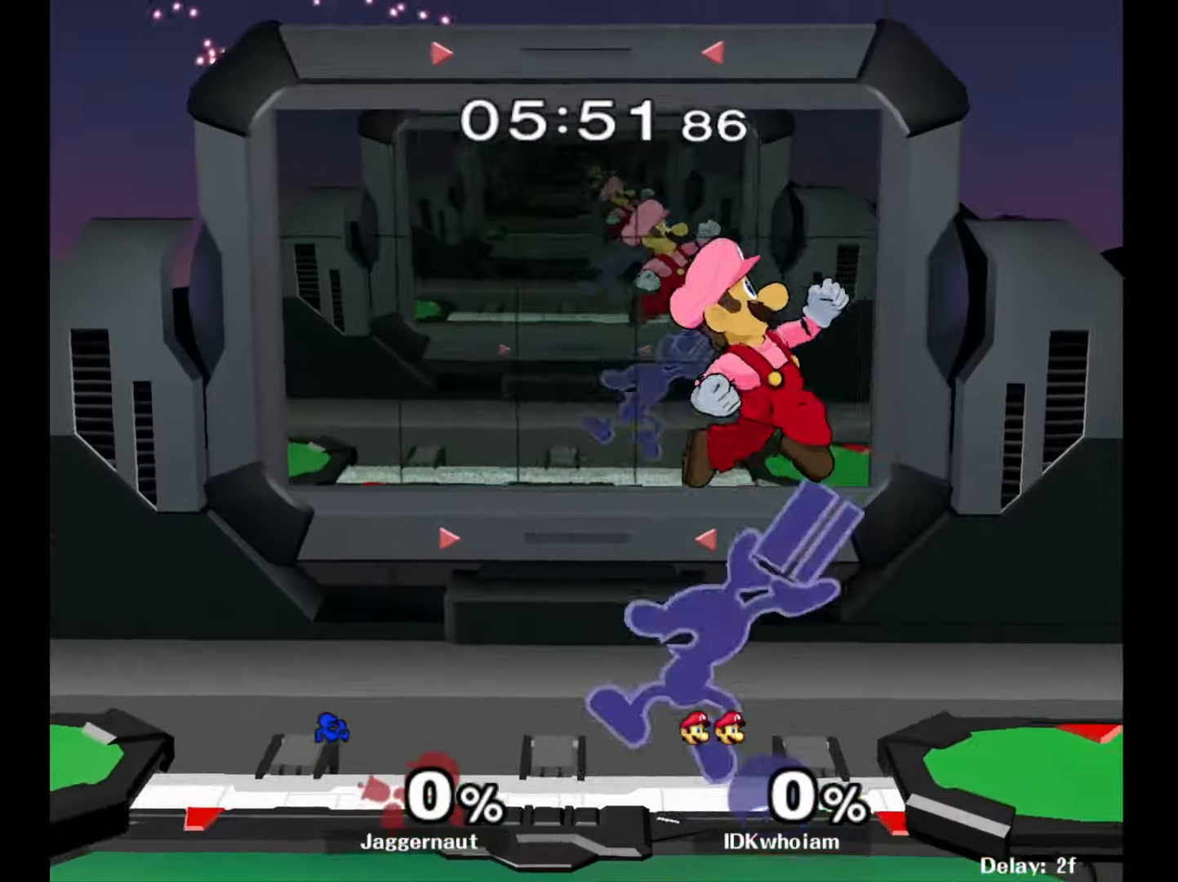
{"buttons": [], "left_stick": "center", "right_stick": "center", "events": [[234, "R1", "down"], [267, "left_stick", "down"], [400, "R1", "up"], [400, "left_stick", "center"]]}
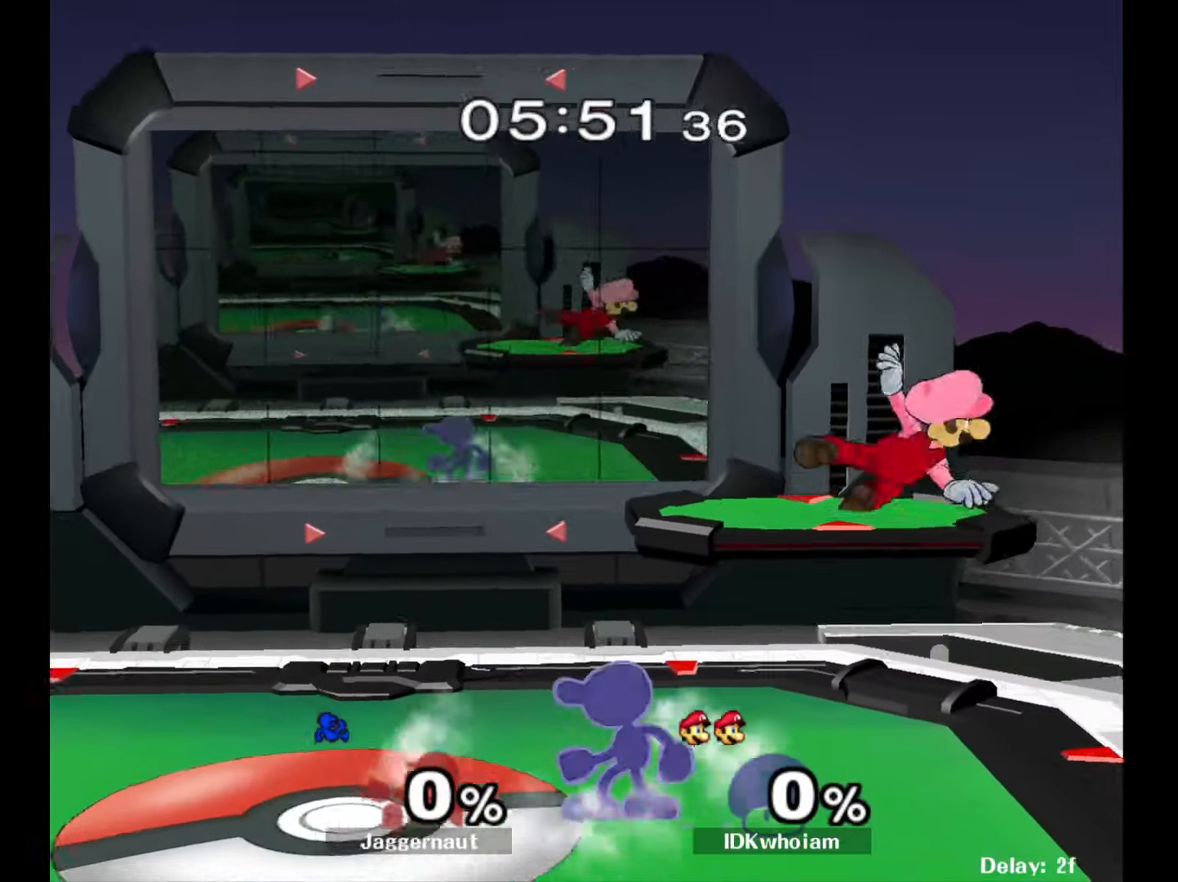
{"buttons": [], "left_stick": "down", "right_stick": "center", "events": [[267, "left_stick", "right"], [484, "left_stick", "down"]]}